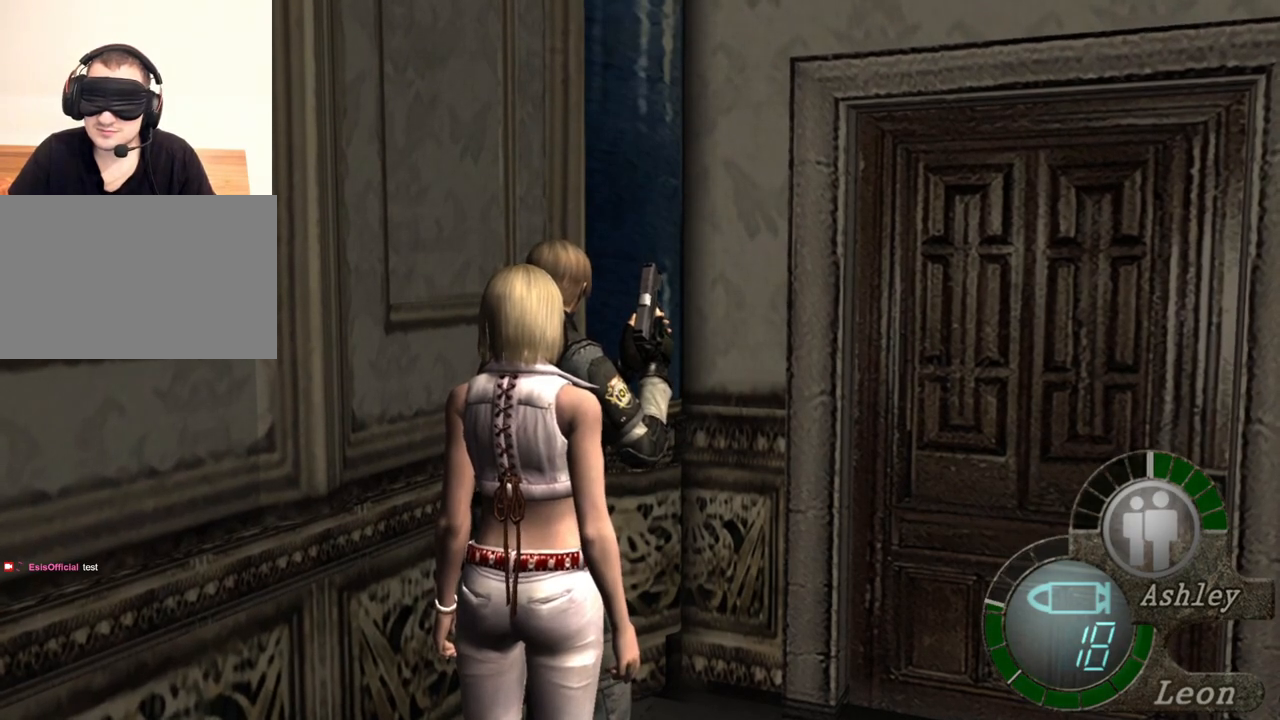
Gameplay with keyboard and mouse; each line is a JSON object with the keys and mouse buttons held at the frame after it. "events" lists presses ("down") and releases ("up") of "1", "2", "3", "4", "5", "a", "alt", "b", "c", "ctrl", "d", "e", "f", "g", "q", "r", "s", "shift", "space", "t", "tab", "tilde", "v", "w", "x", "z", "mouse_left", "mouse_wheel", "mouse_right", "mouse_mb4" and "mouse_mb5" between this image and that frame as [ms after this image, input, new state], when the widget could be followed in between. "mouse_left", "mouse_wheel", "mouse_right", "mouse_mb4", "mouse_mb5" = the "left", "wheel", "right", "mb4", "mb5" buttons of the "mouse" list. No other keys are recorded. "wheel" means that the mouse wheel is clicked or scrolled. Mouse movement is not recorded.
{"keys": ["d"], "mouse": [], "events": [[100, "d", "down"], [233, "d", "up"], [467, "d", "down"]]}
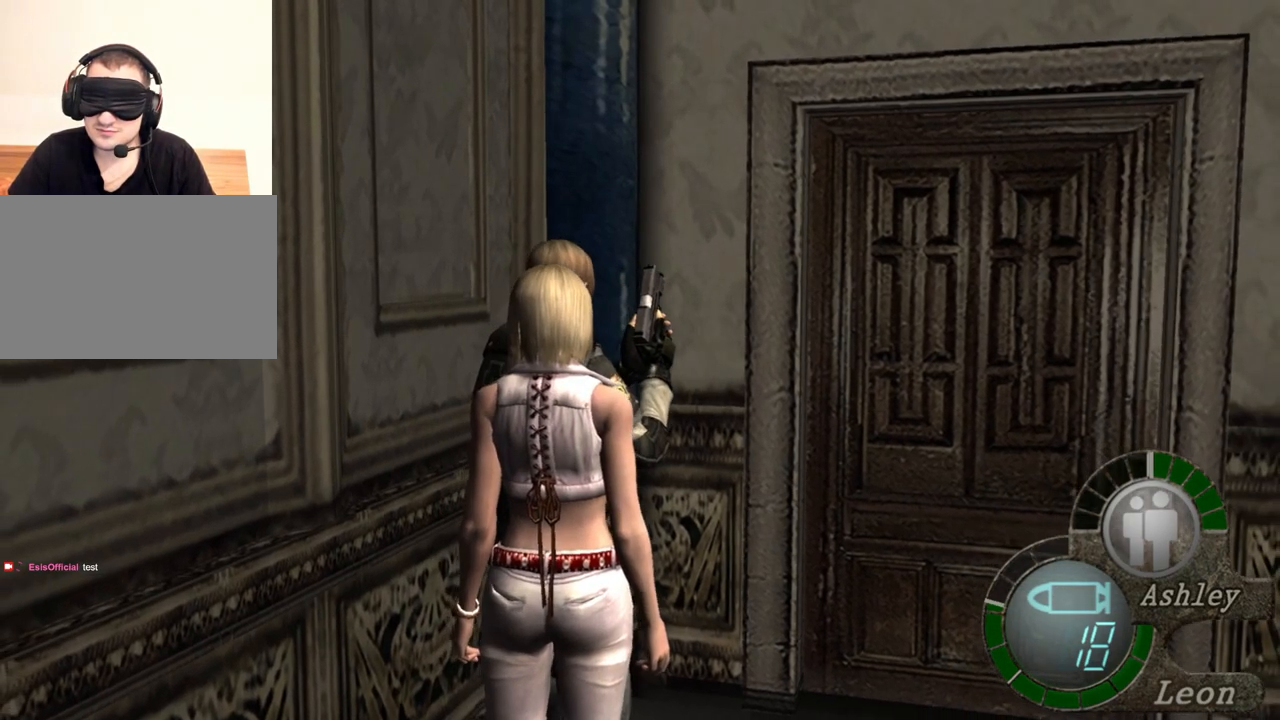
{"keys": [], "mouse": [], "events": [[100, "d", "up"], [300, "d", "down"], [400, "d", "up"]]}
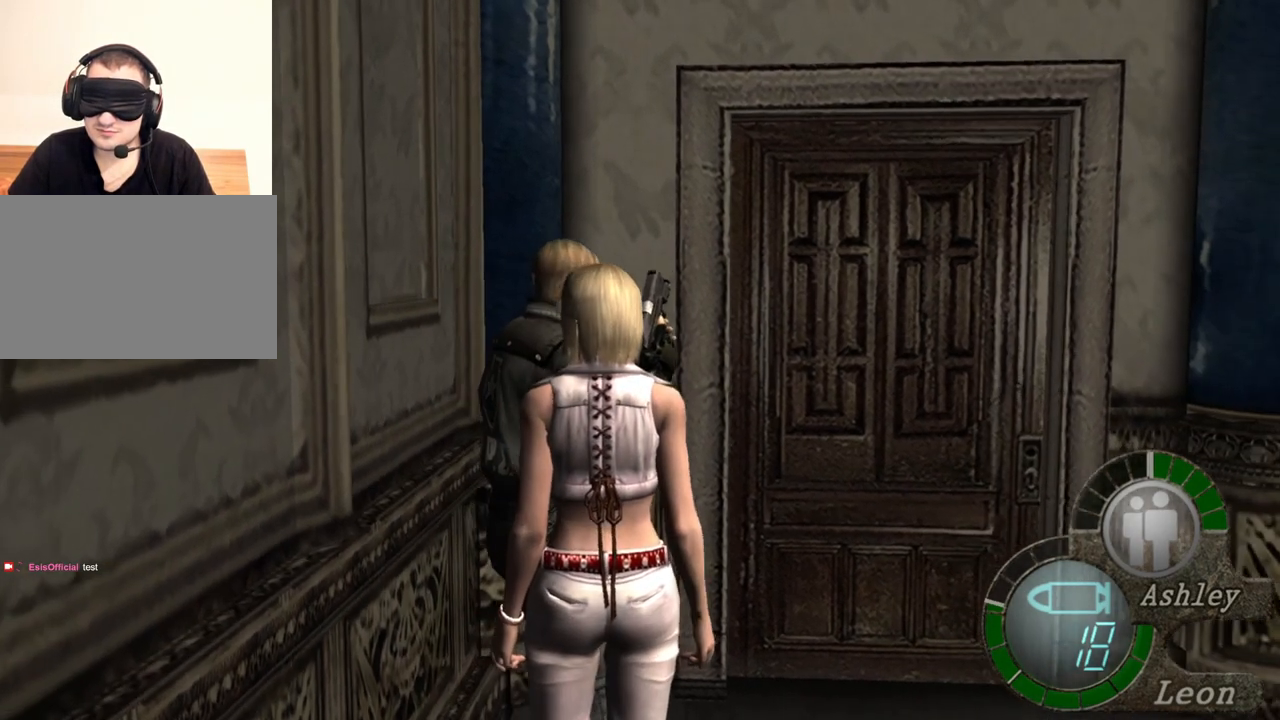
{"keys": [], "mouse": [], "events": []}
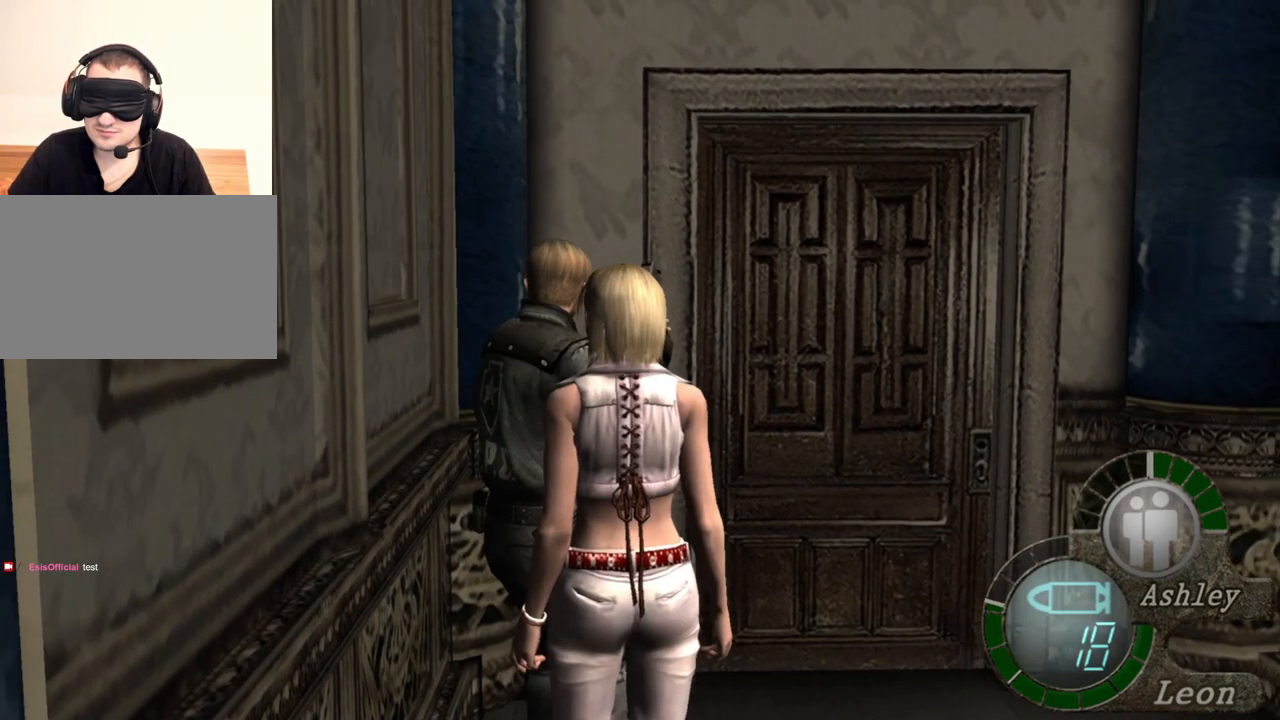
{"keys": [], "mouse": [], "events": []}
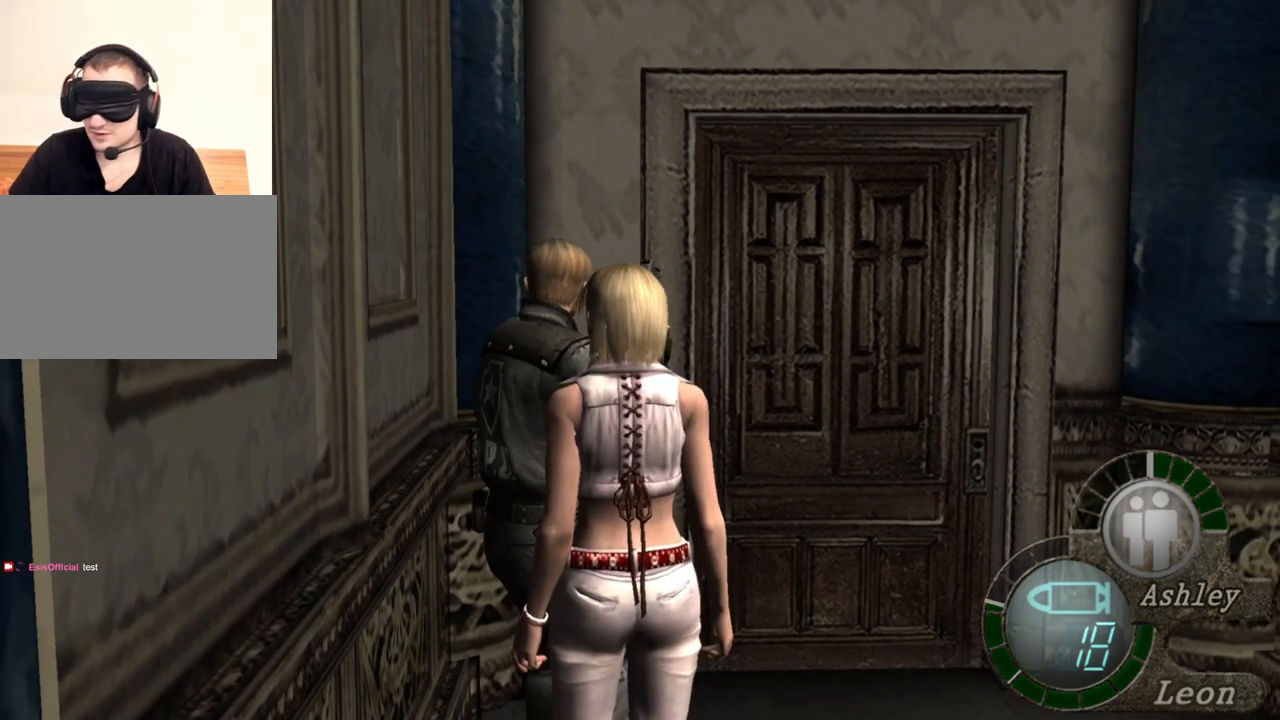
{"keys": ["w"], "mouse": [], "events": [[500, "w", "down"]]}
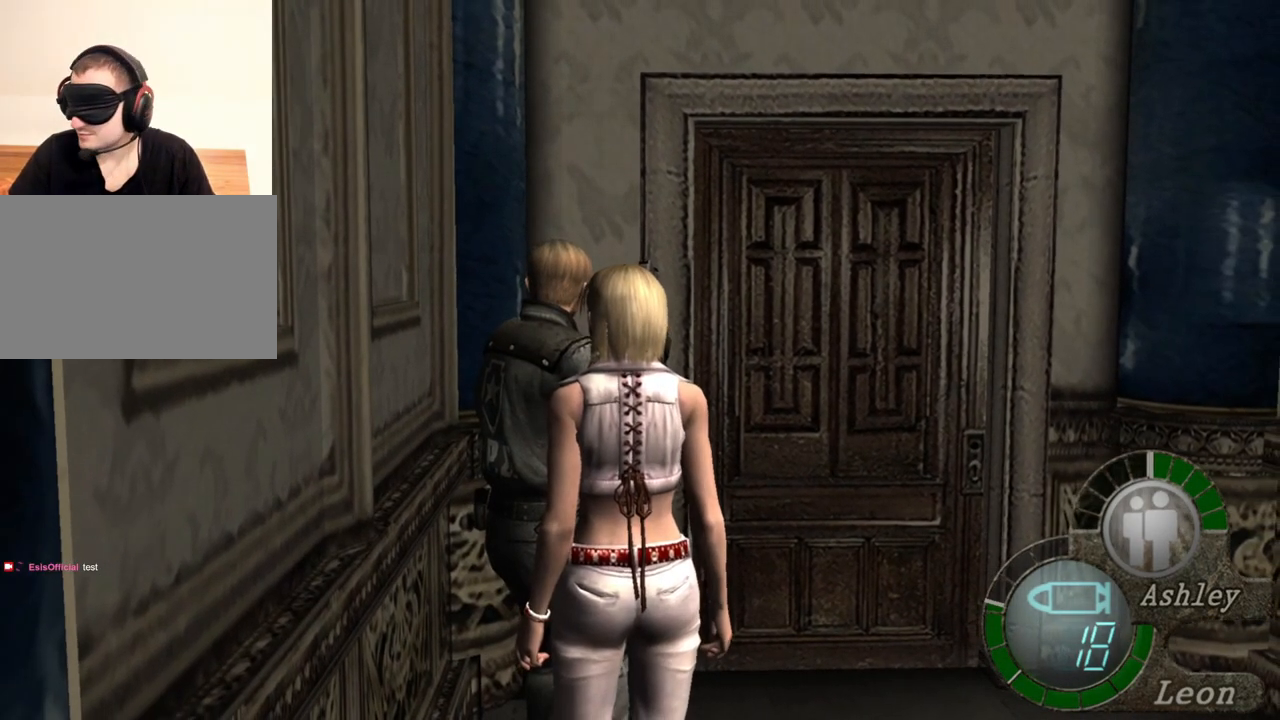
{"keys": ["shift", "w"], "mouse": [], "events": [[67, "shift", "down"]]}
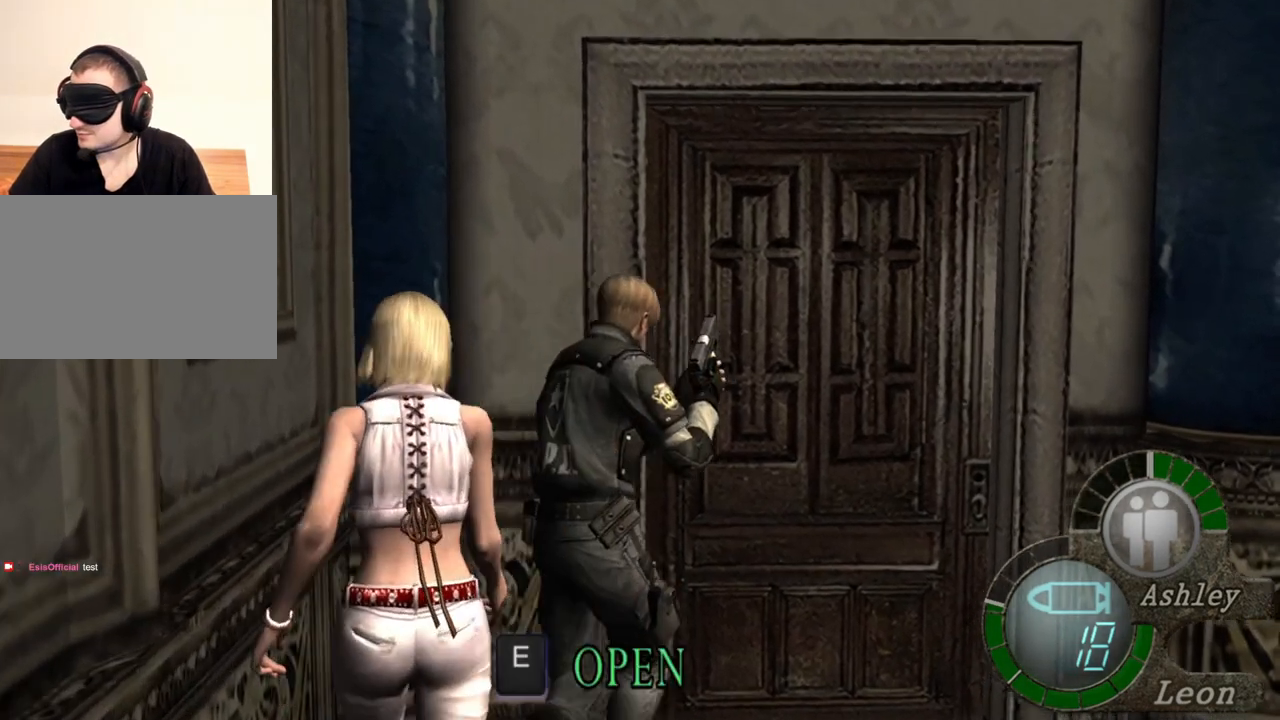
{"keys": ["shift", "w"], "mouse": [], "events": []}
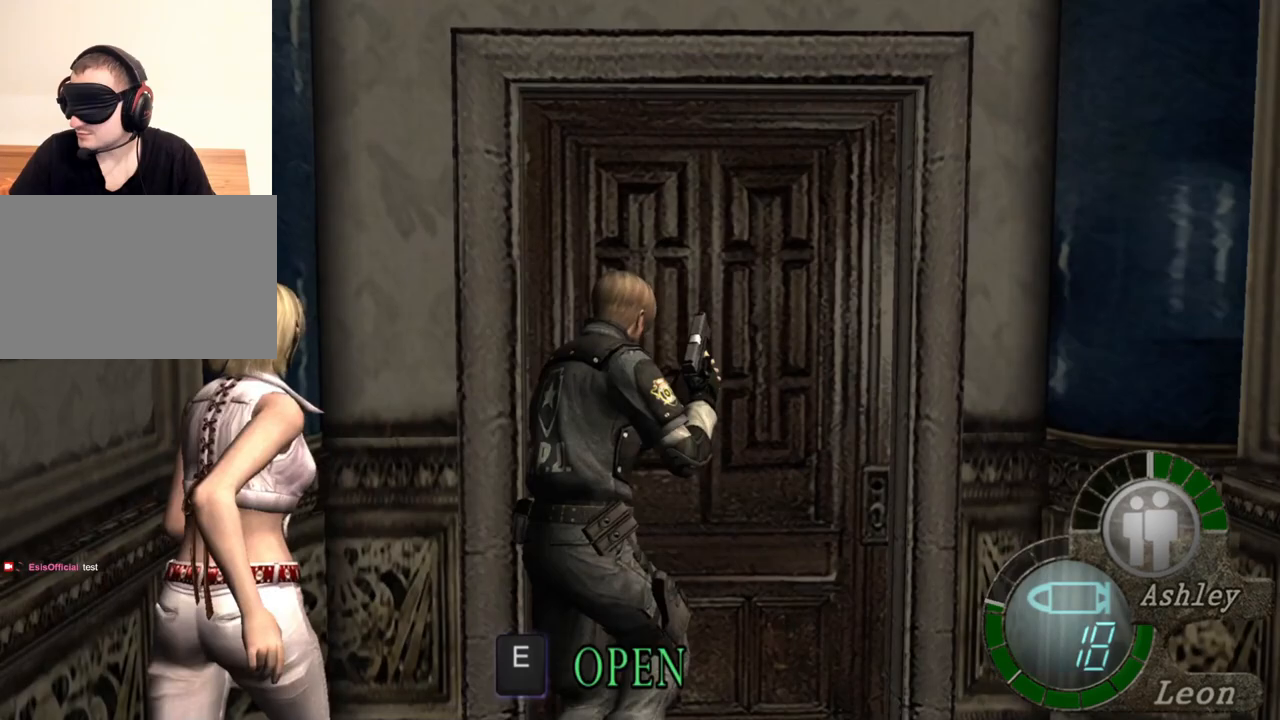
{"keys": ["shift", "w"], "mouse": [], "events": []}
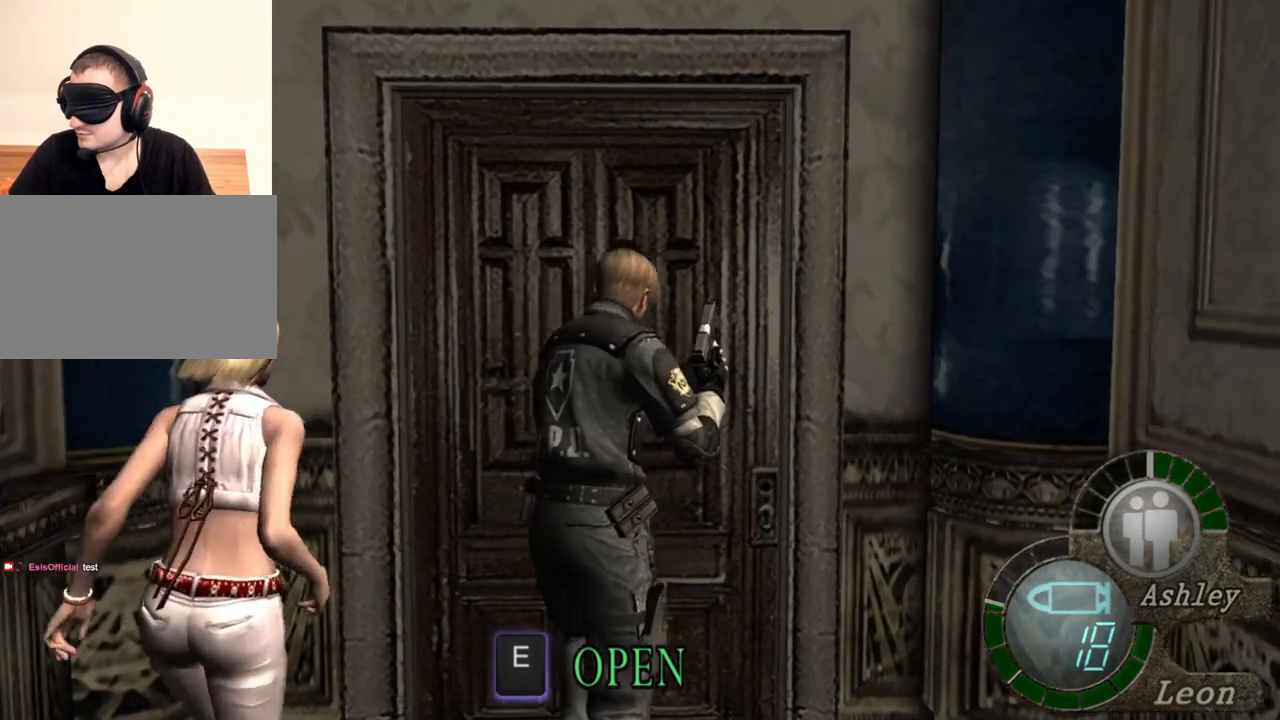
{"keys": ["shift", "w"], "mouse": [], "events": []}
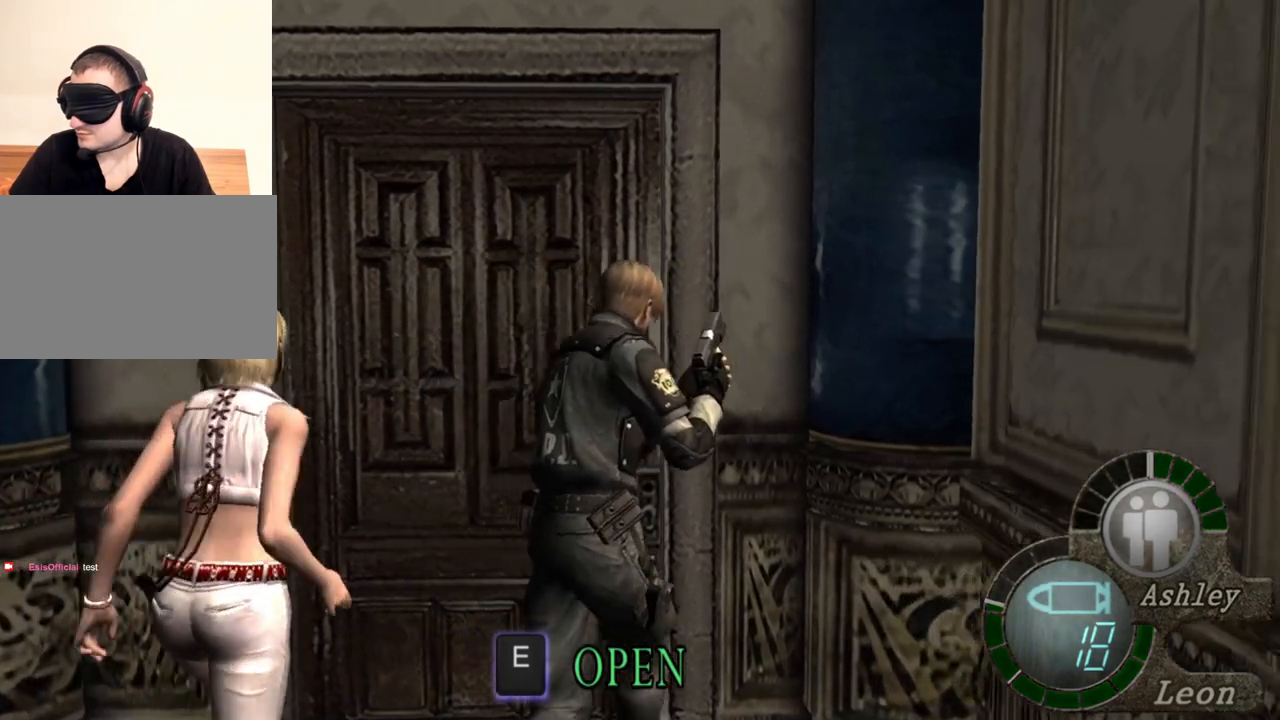
{"keys": [], "mouse": [], "events": [[233, "w", "up"], [300, "shift", "up"]]}
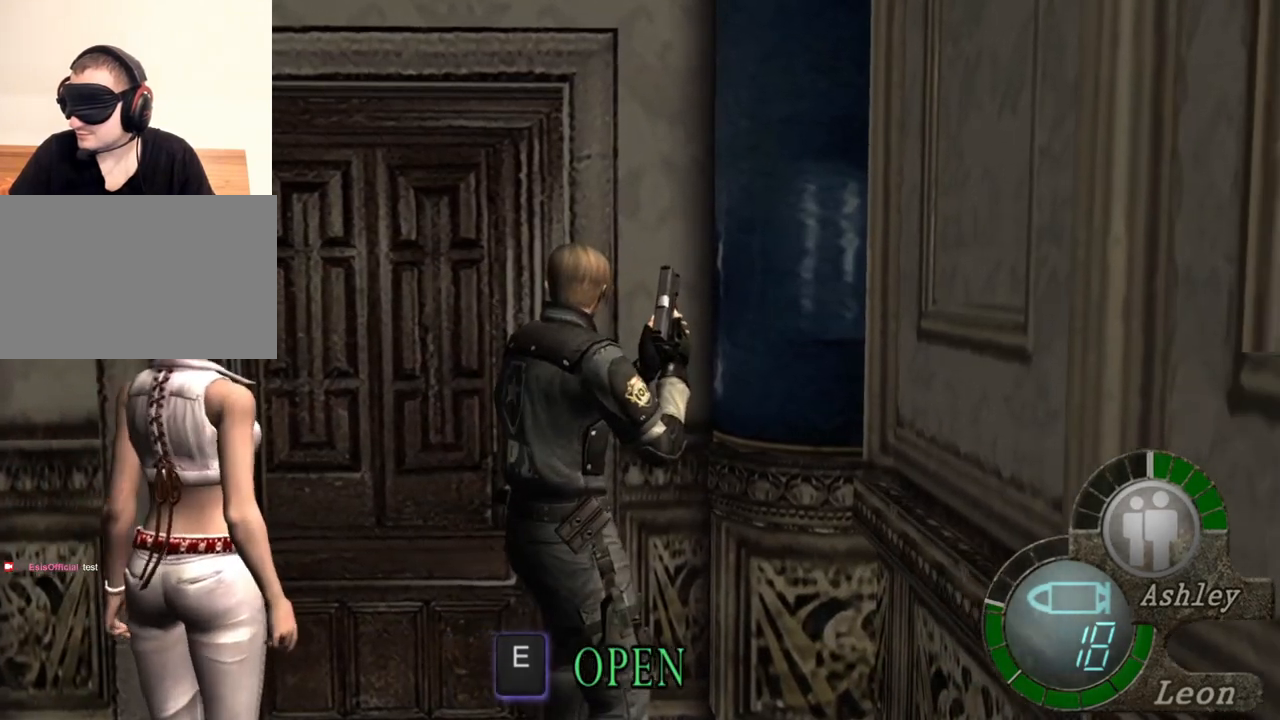
{"keys": [], "mouse": [], "events": []}
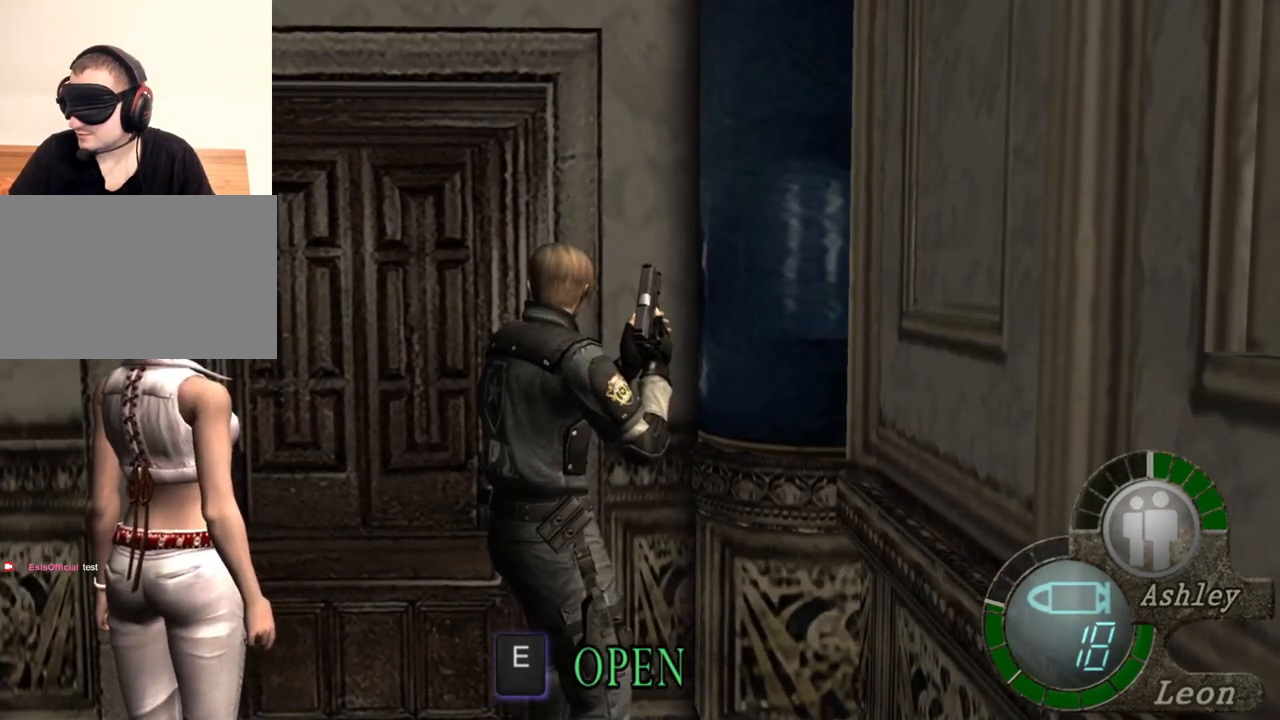
{"keys": [], "mouse": [], "events": []}
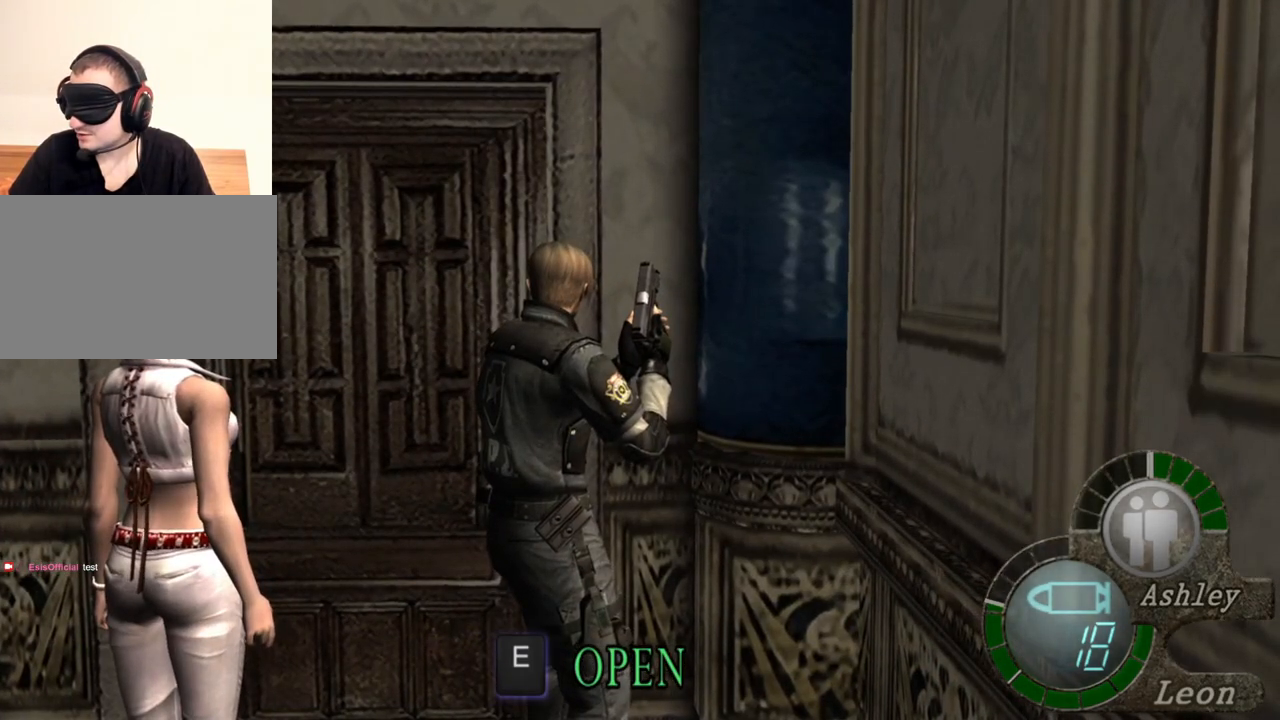
{"keys": [], "mouse": [], "events": []}
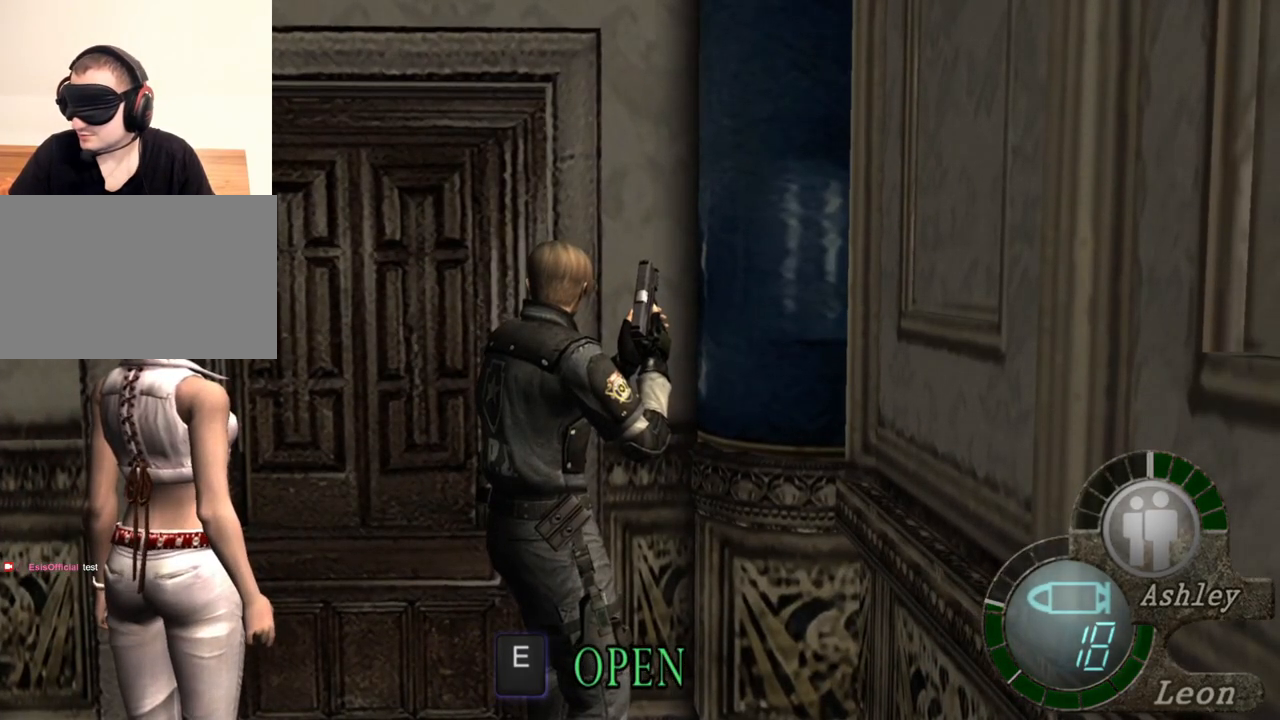
{"keys": [], "mouse": [], "events": [[233, "e", "down"], [467, "e", "up"]]}
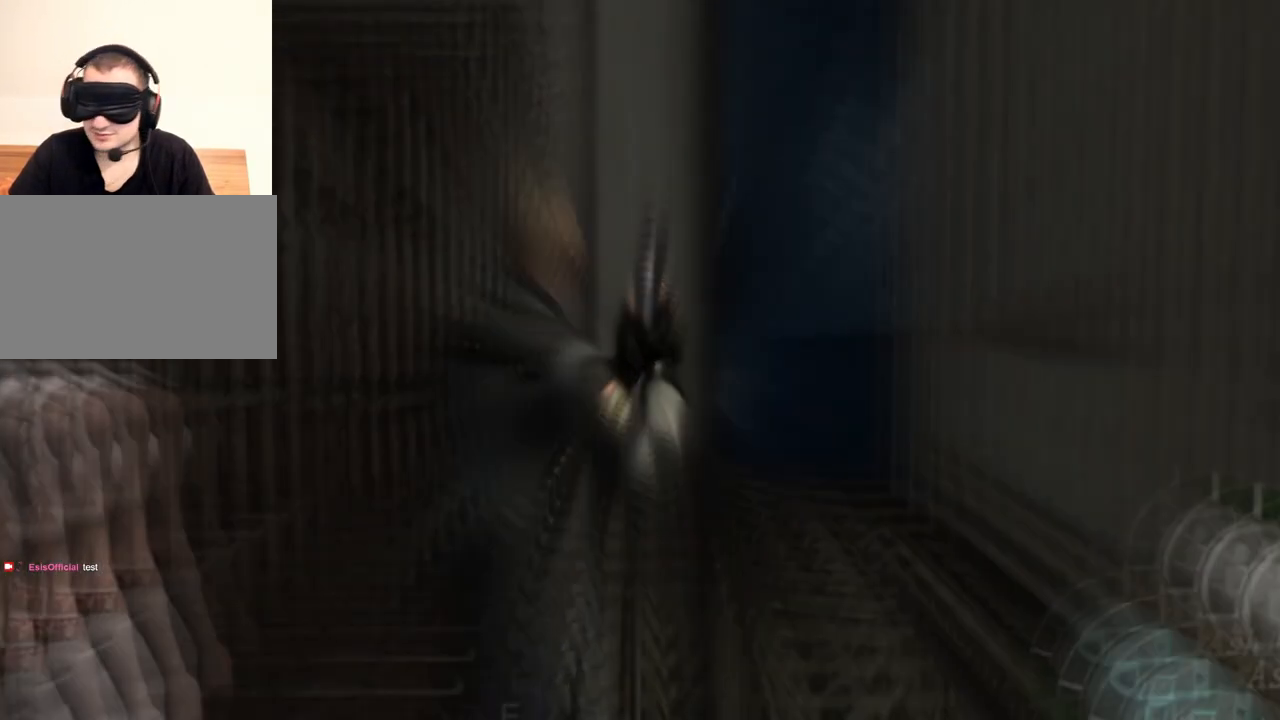
{"keys": [], "mouse": [], "events": []}
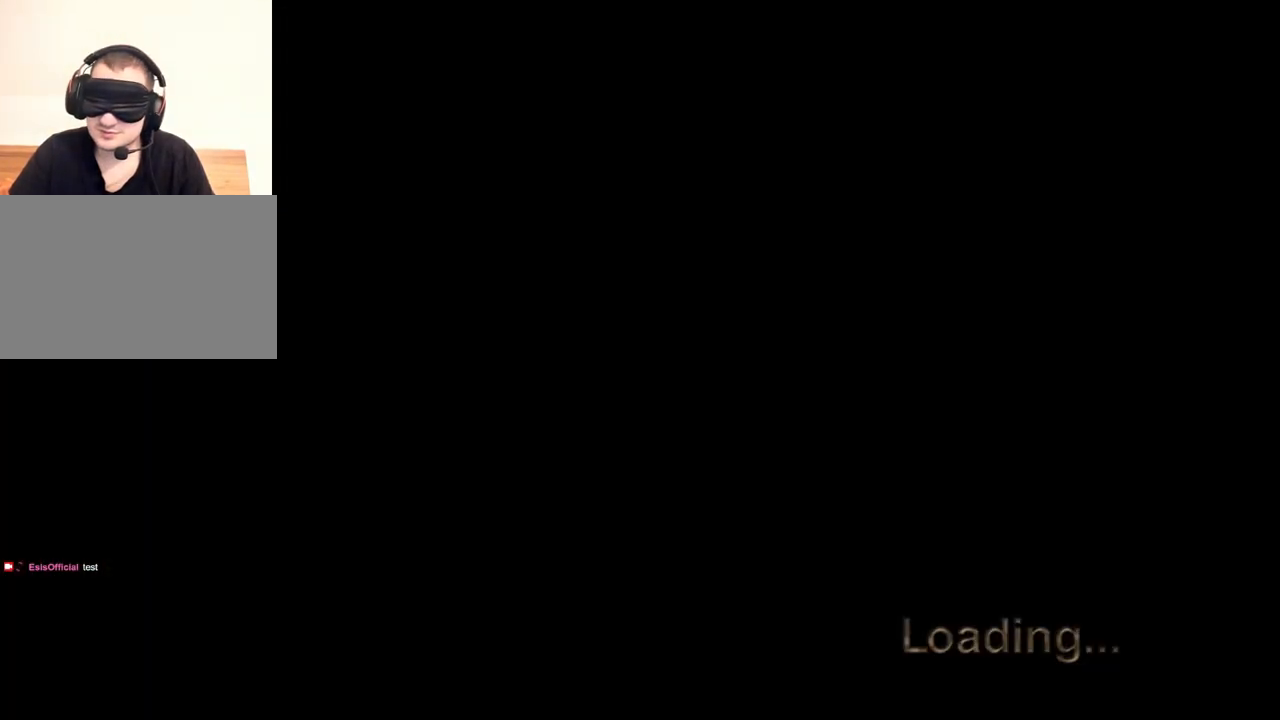
{"keys": [], "mouse": [], "events": []}
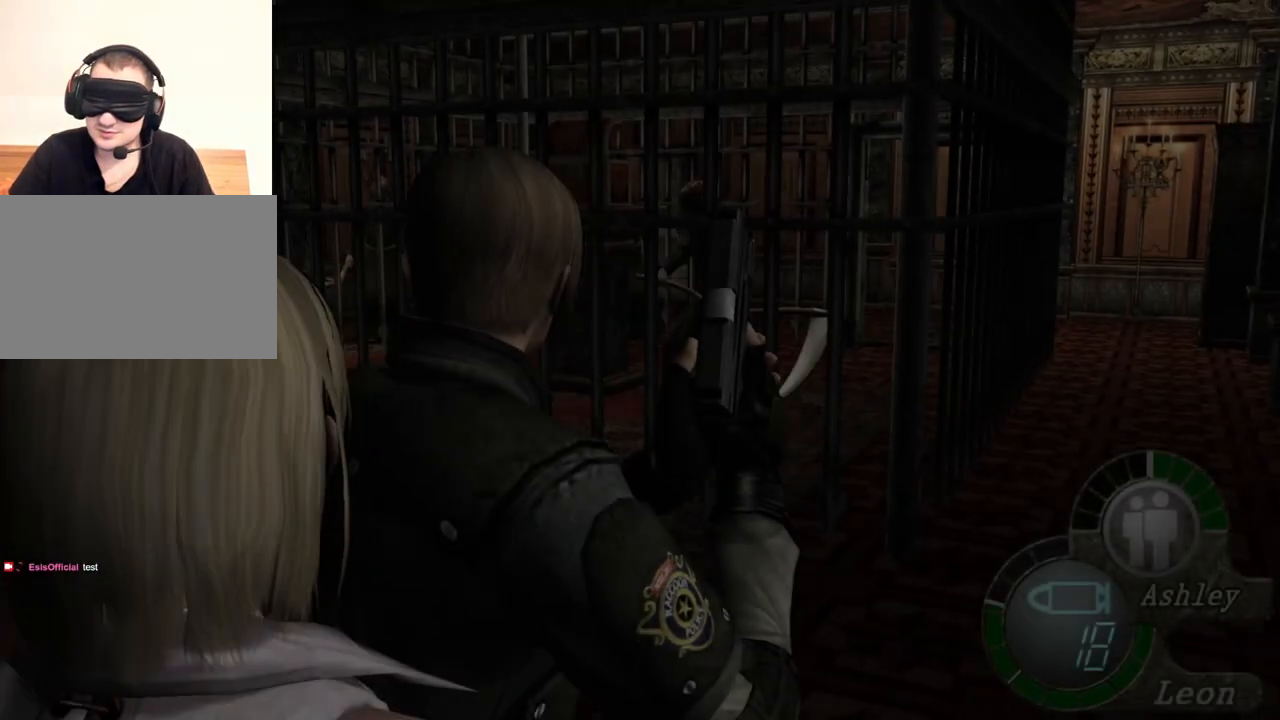
{"keys": [], "mouse": [], "events": [[233, "a", "down"], [367, "a", "up"], [400, "a", "down"], [500, "a", "up"]]}
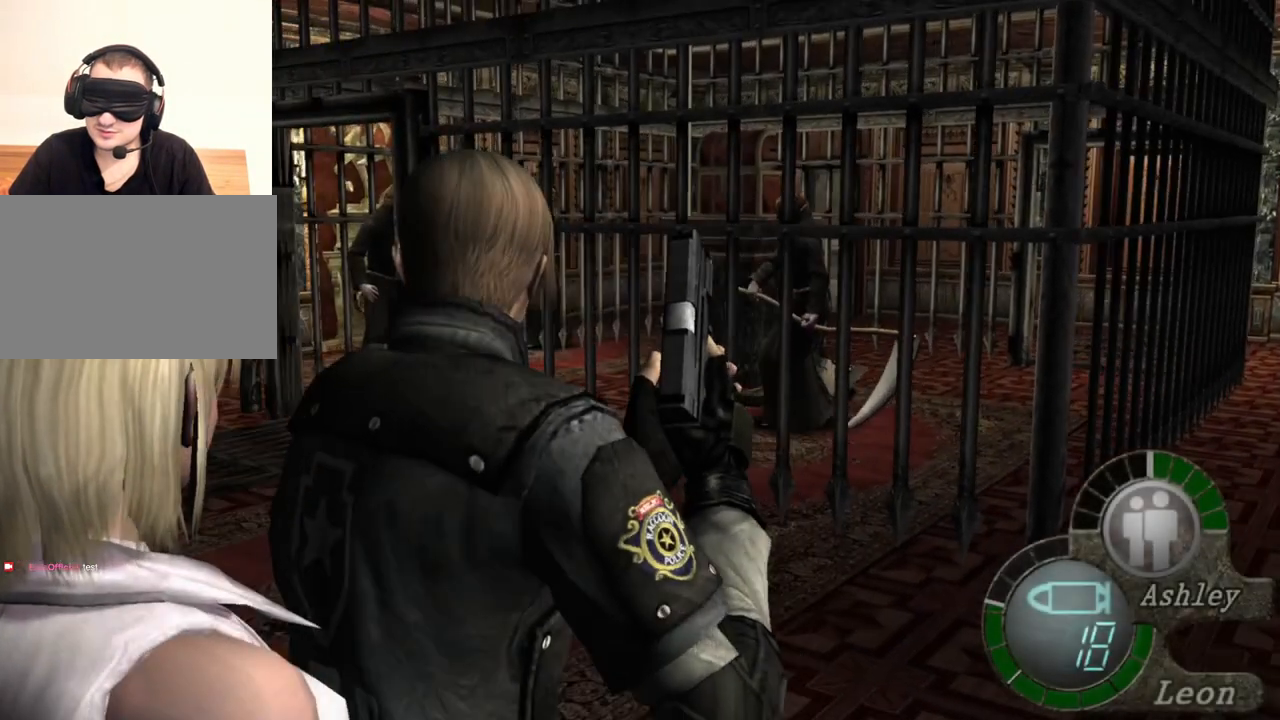
{"keys": ["a"], "mouse": [], "events": [[100, "a", "down"], [200, "a", "up"], [233, "a", "down"], [333, "a", "up"], [367, "a", "down"], [467, "a", "up"], [500, "a", "down"]]}
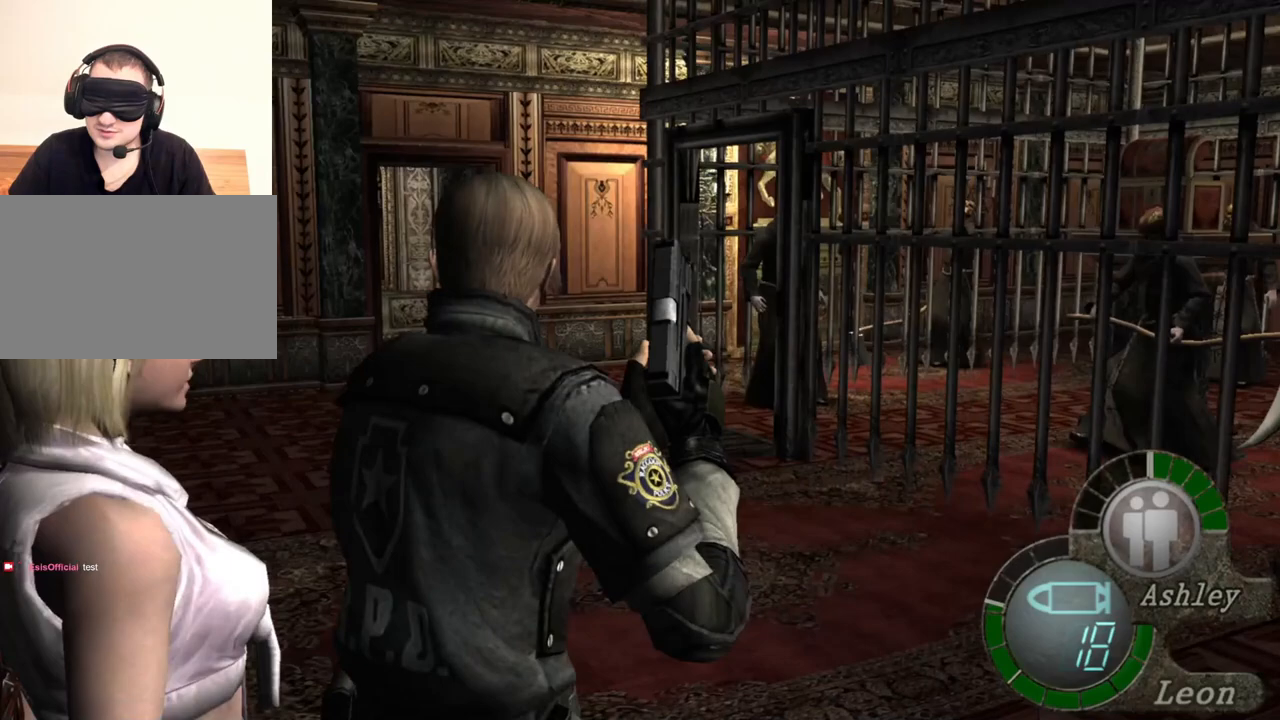
{"keys": ["a"], "mouse": [], "events": [[133, "a", "up"], [167, "a", "down"], [367, "a", "up"], [500, "a", "down"]]}
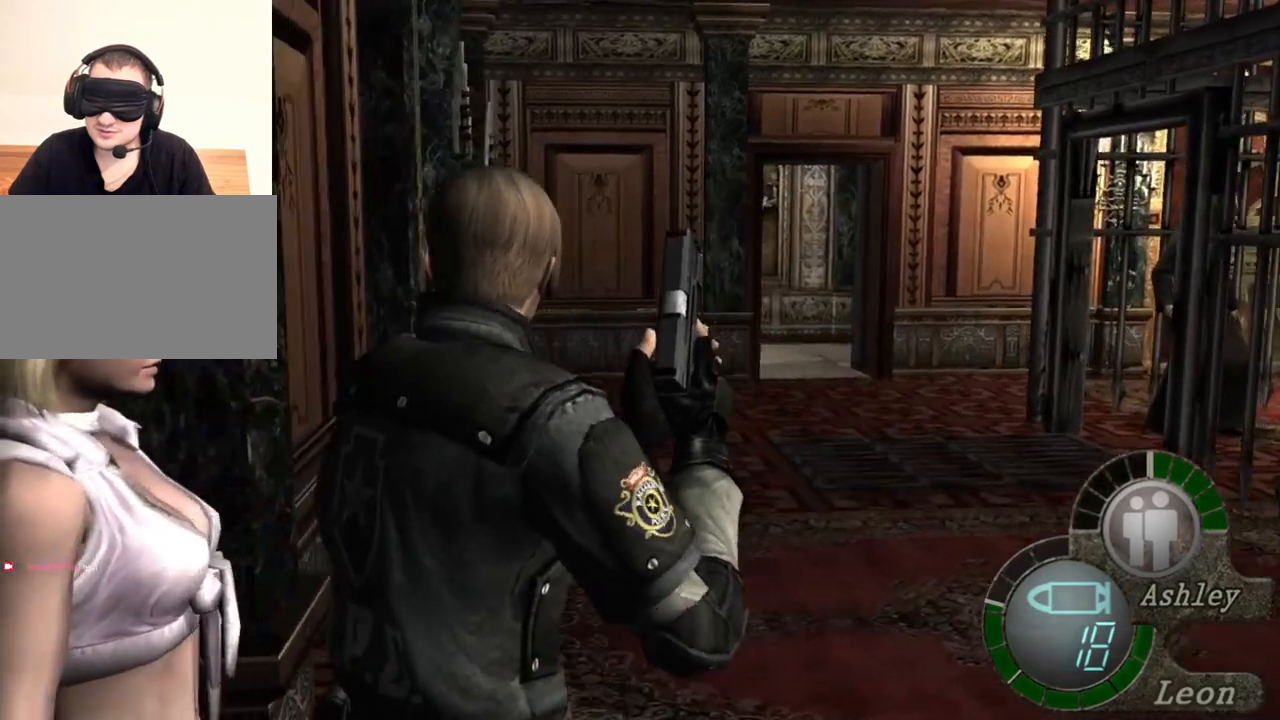
{"keys": ["tab"], "mouse": [], "events": [[100, "a", "up"], [367, "tab", "down"]]}
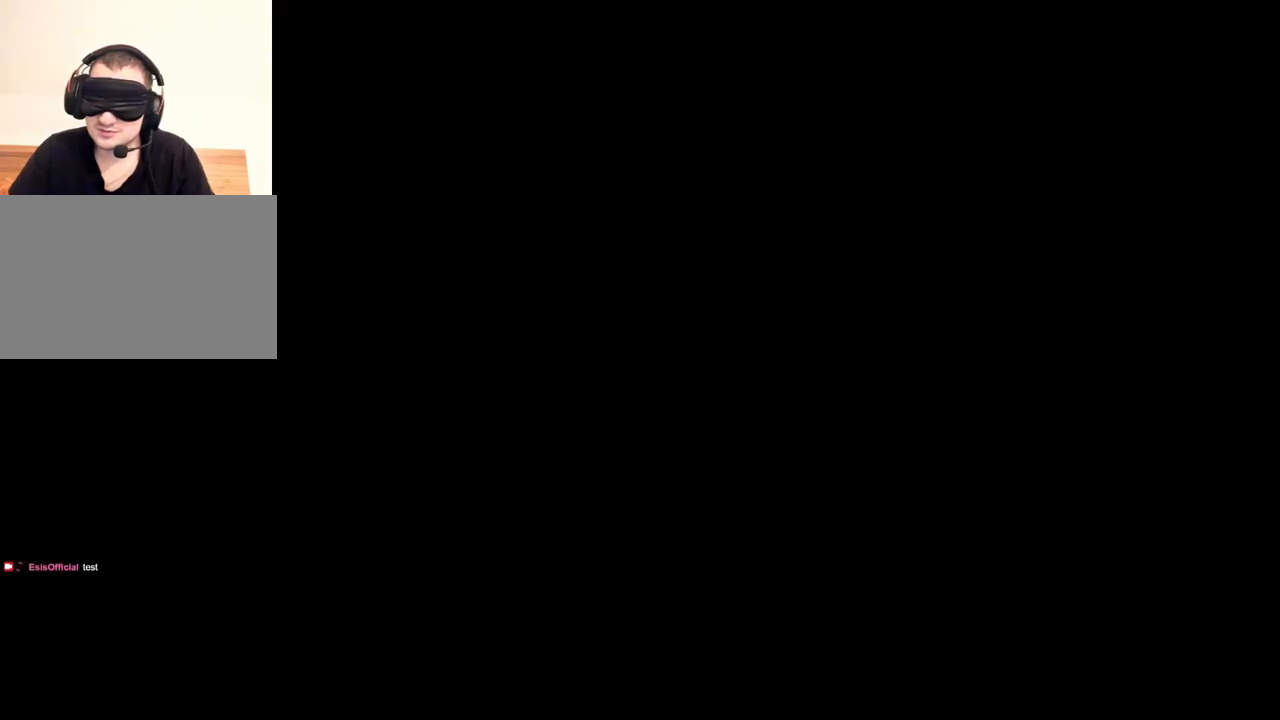
{"keys": [], "mouse": [], "events": [[33, "tab", "up"]]}